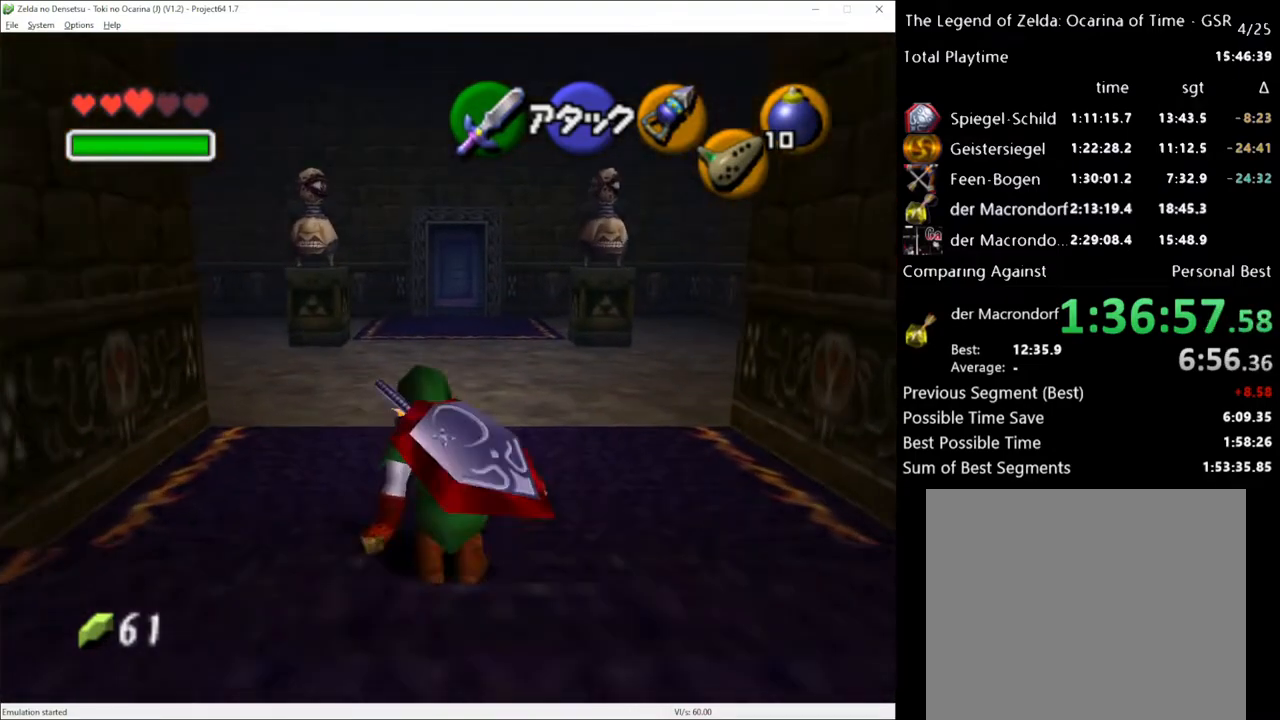
Gameplay with a controller (Xbox layout); each line is a JSON object with the inputs held at the frame after it. "events" lists button and stick changes between this image and that frame as [ms after this image, input, new state], when the widget could be followed in between. Not read: L3 R3.
{"buttons": [], "left_stick": "up", "right_stick": "center", "events": [[83, "B", "down"], [200, "B", "up"]]}
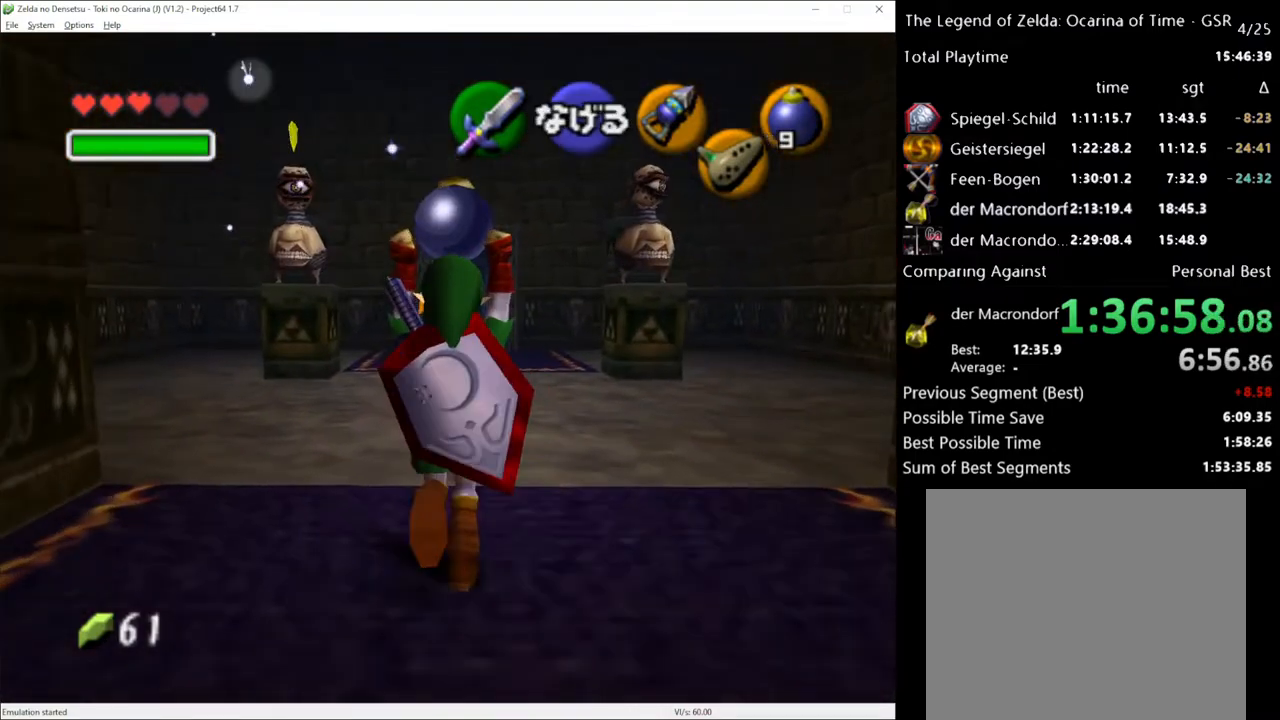
{"buttons": [], "left_stick": "up", "right_stick": "center", "events": []}
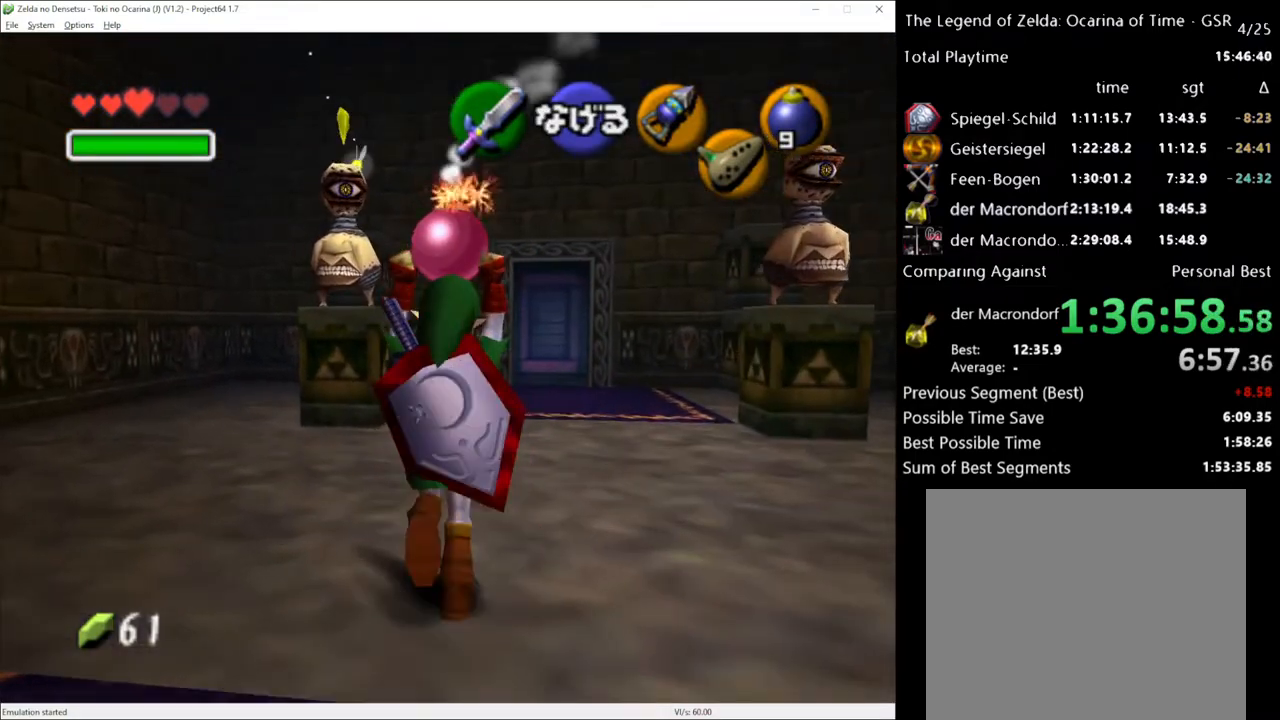
{"buttons": [], "left_stick": "up", "right_stick": "center", "events": []}
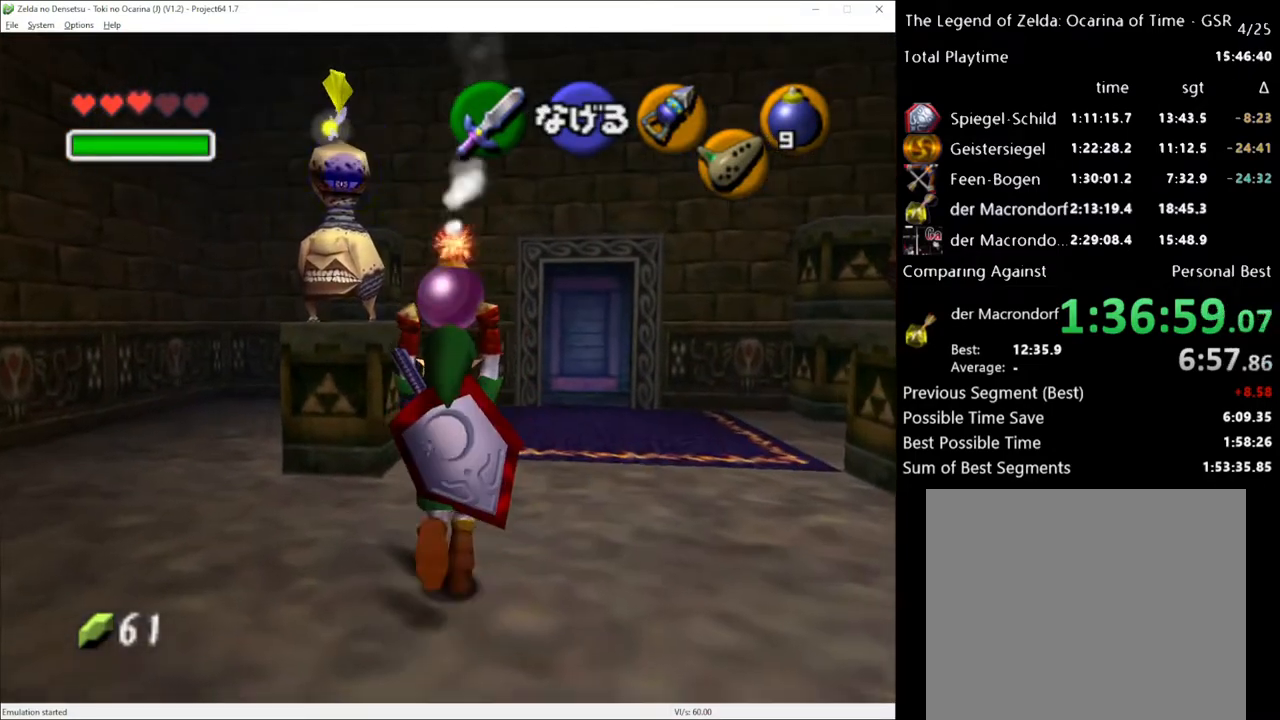
{"buttons": [], "left_stick": "up", "right_stick": "center", "events": []}
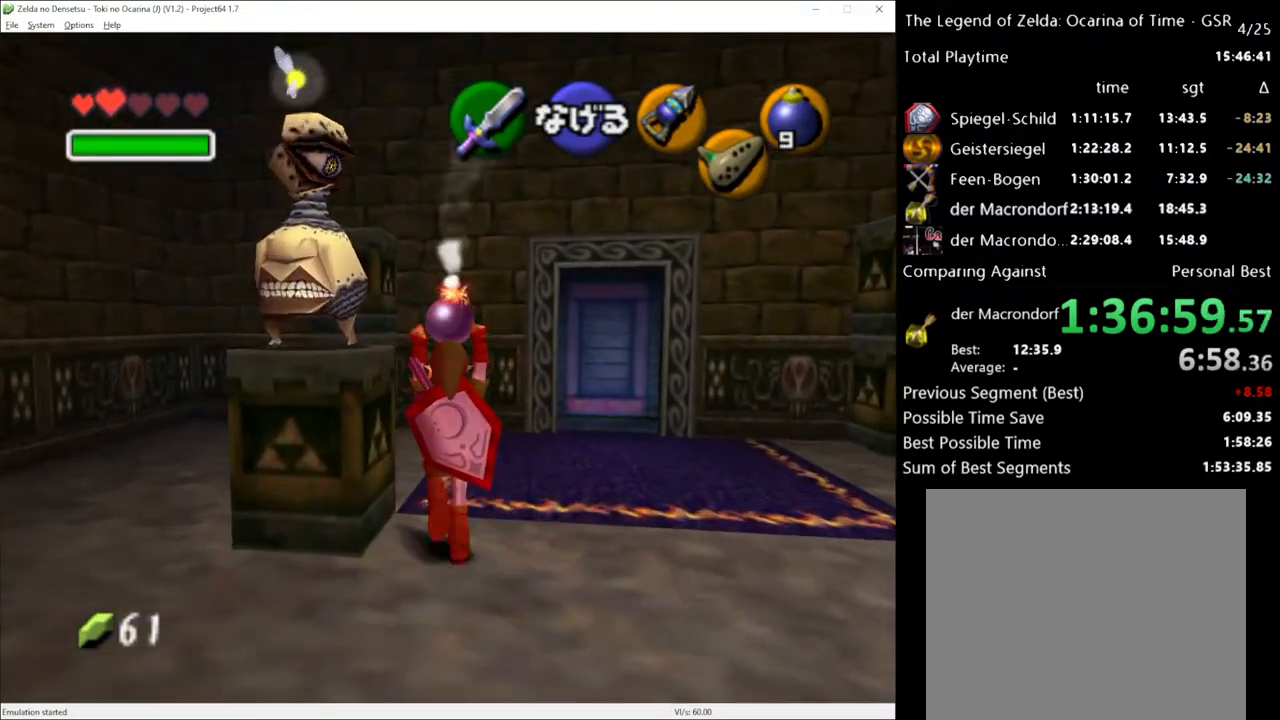
{"buttons": [], "left_stick": "up-right", "right_stick": "center", "events": [[50, "R2", "down"], [133, "R2", "up"], [233, "left_stick", "up-right"]]}
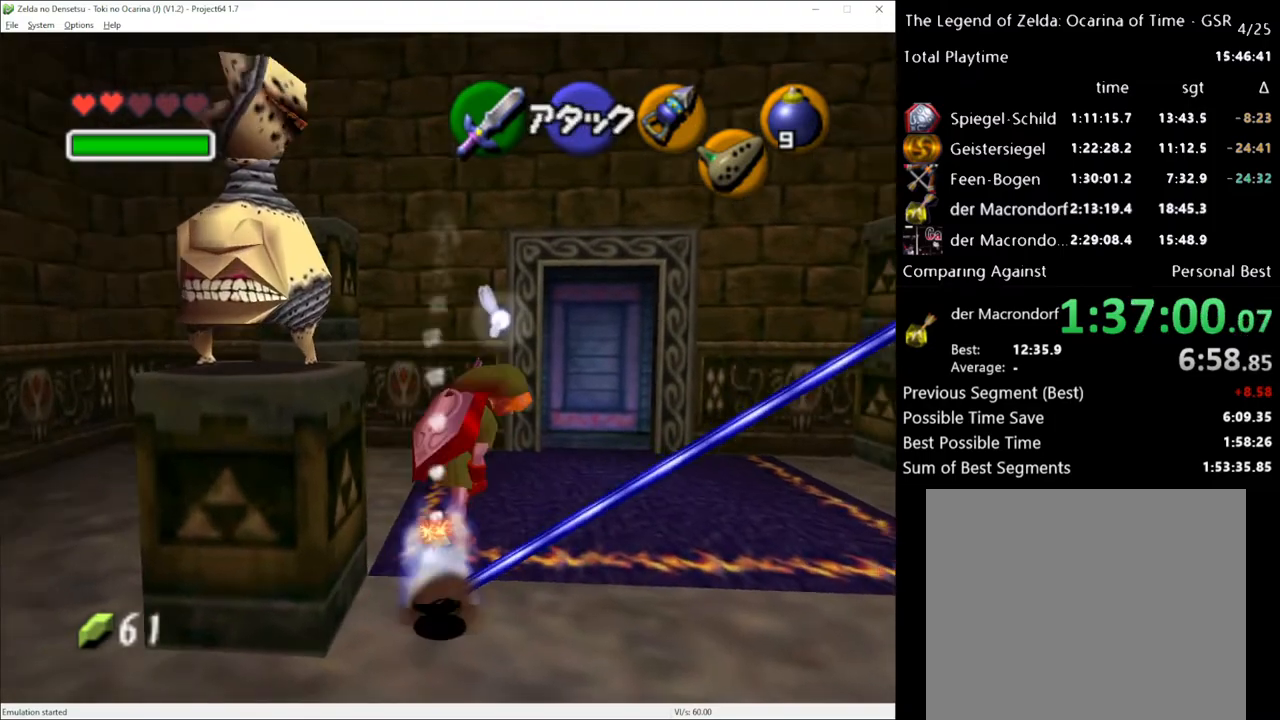
{"buttons": [], "left_stick": "up-right", "right_stick": "center", "events": []}
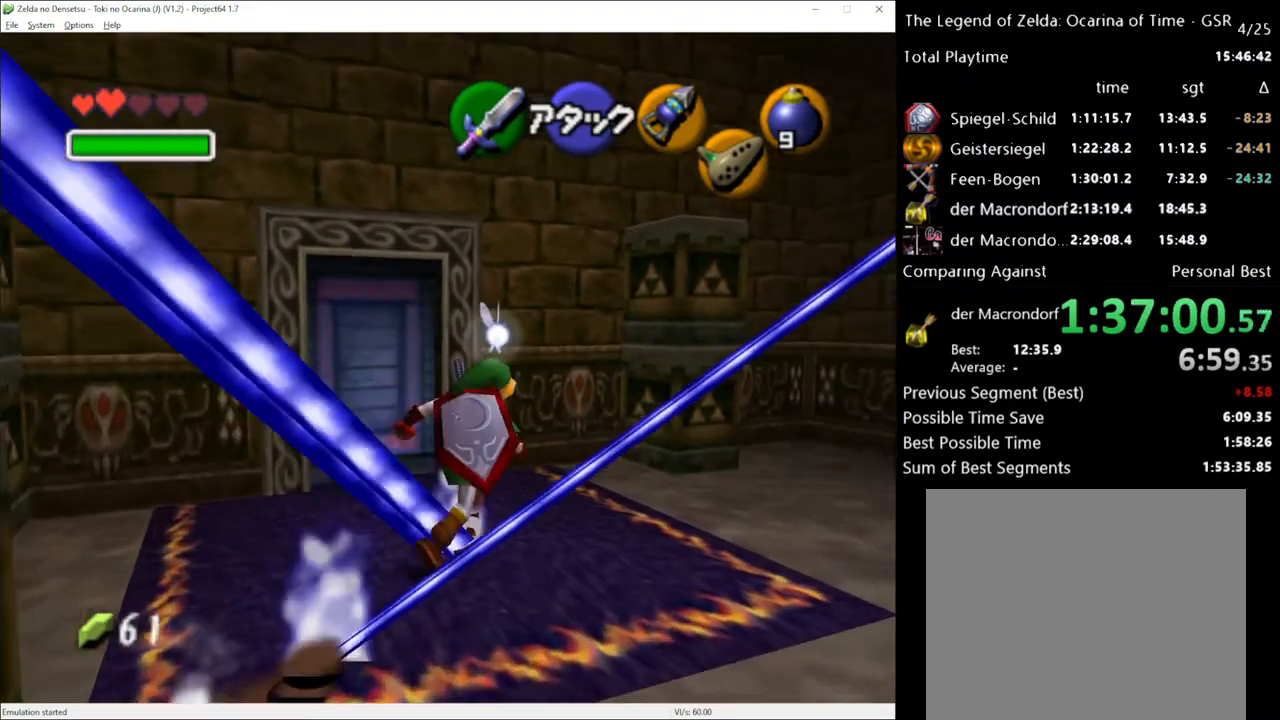
{"buttons": [], "left_stick": "up-right", "right_stick": "center", "events": []}
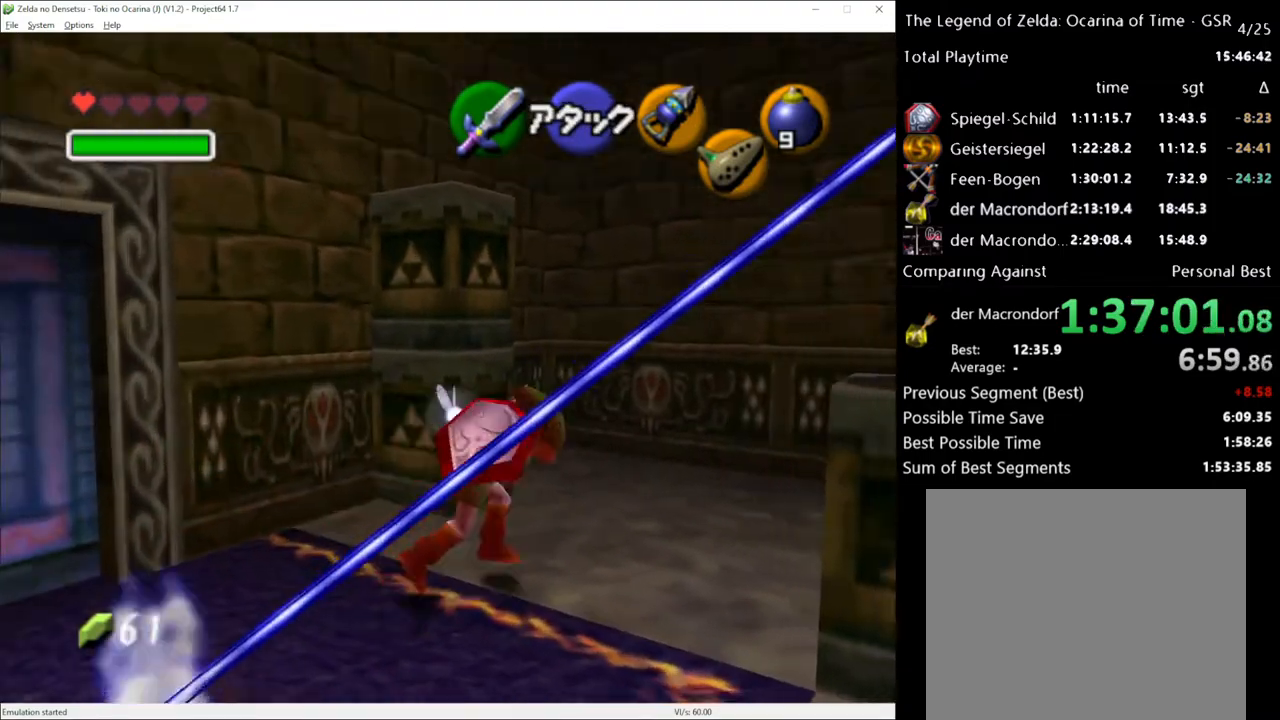
{"buttons": [], "left_stick": "up-right", "right_stick": "center", "events": [[117, "B", "down"], [167, "B", "up"]]}
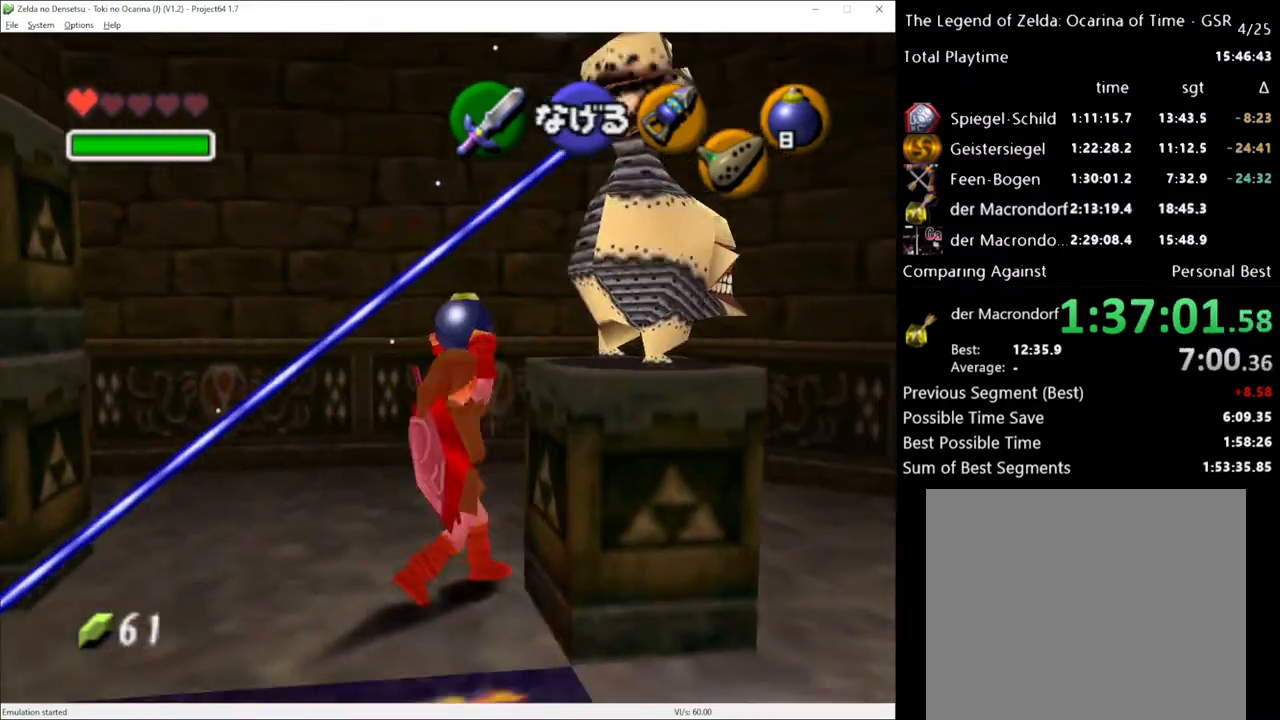
{"buttons": [], "left_stick": "down-right", "right_stick": "center", "events": [[417, "left_stick", "down-right"]]}
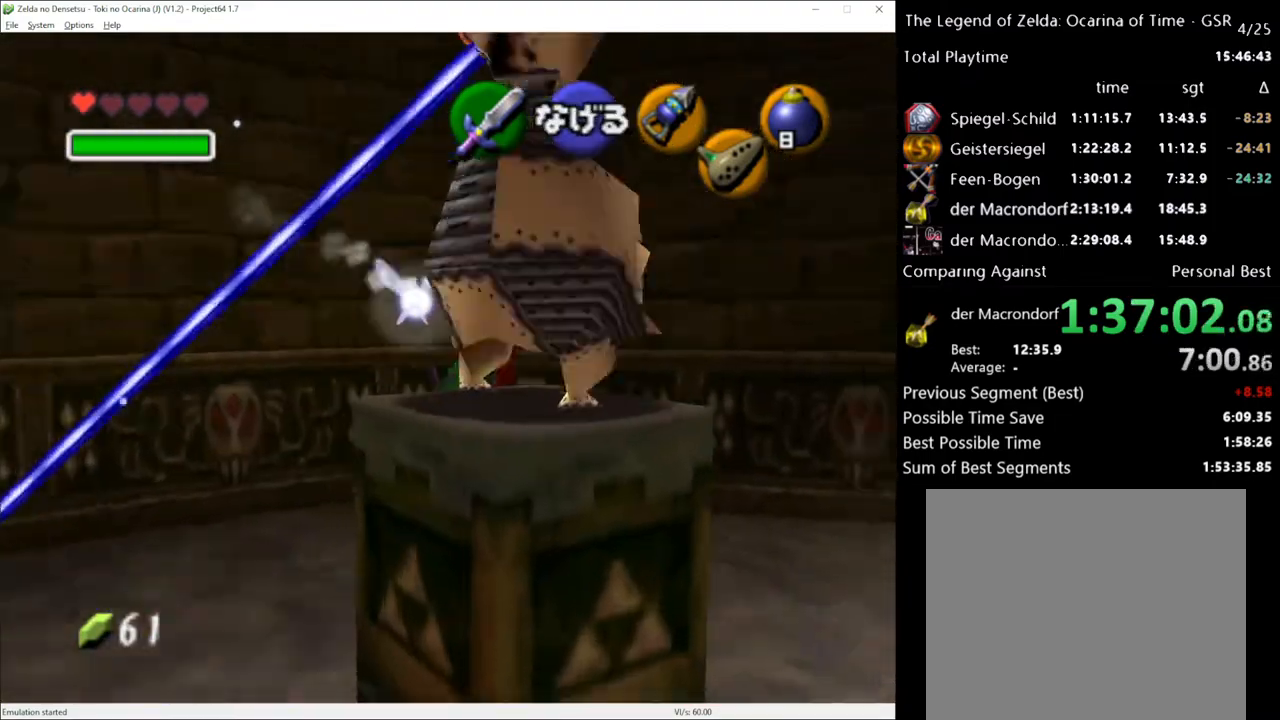
{"buttons": [], "left_stick": "up-right", "right_stick": "center", "events": [[17, "R2", "down"], [50, "left_stick", "right"], [150, "R2", "up"], [167, "left_stick", "up-right"]]}
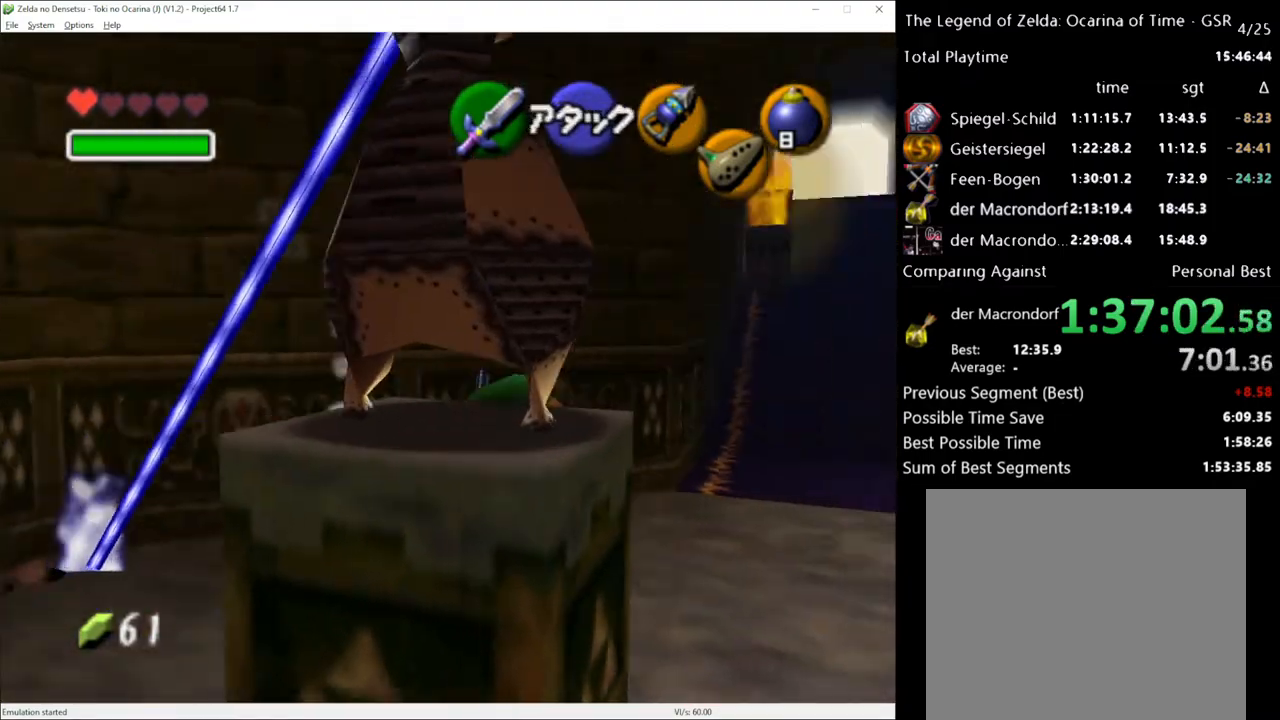
{"buttons": [], "left_stick": "up-right", "right_stick": "center", "events": [[300, "A", "down"], [400, "A", "up"]]}
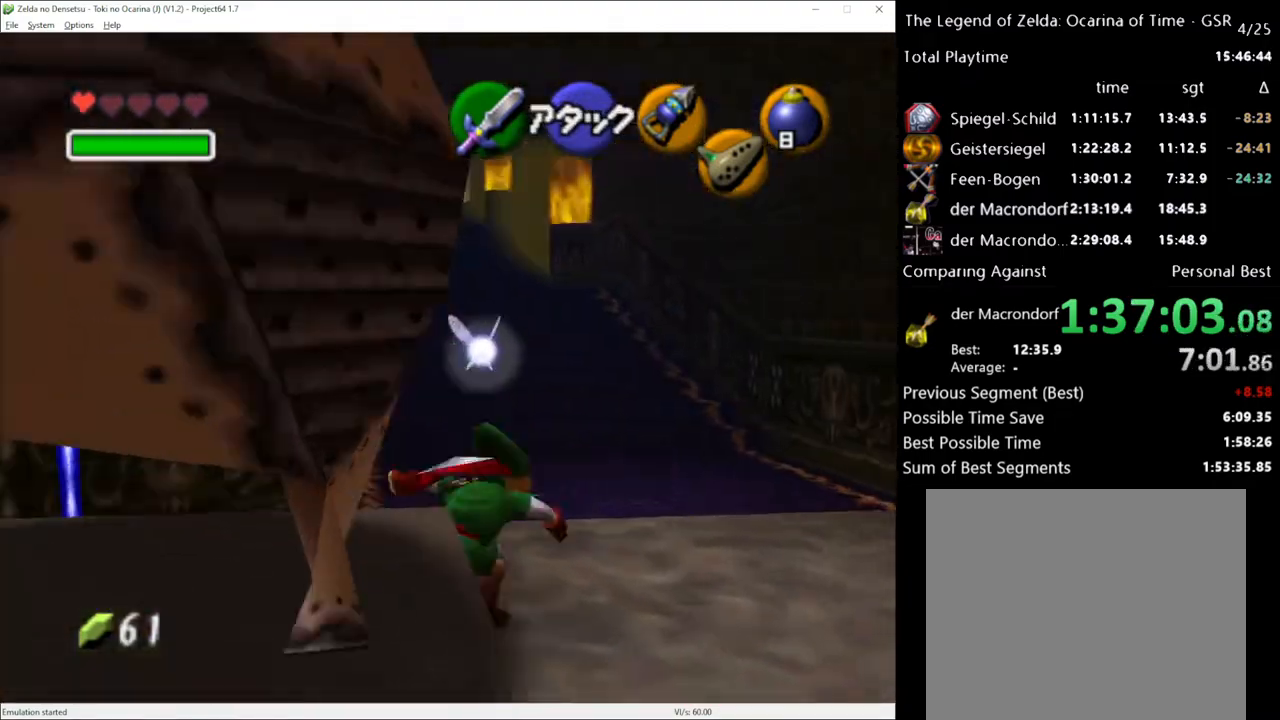
{"buttons": [], "left_stick": "up", "right_stick": "center", "events": [[50, "left_stick", "up"]]}
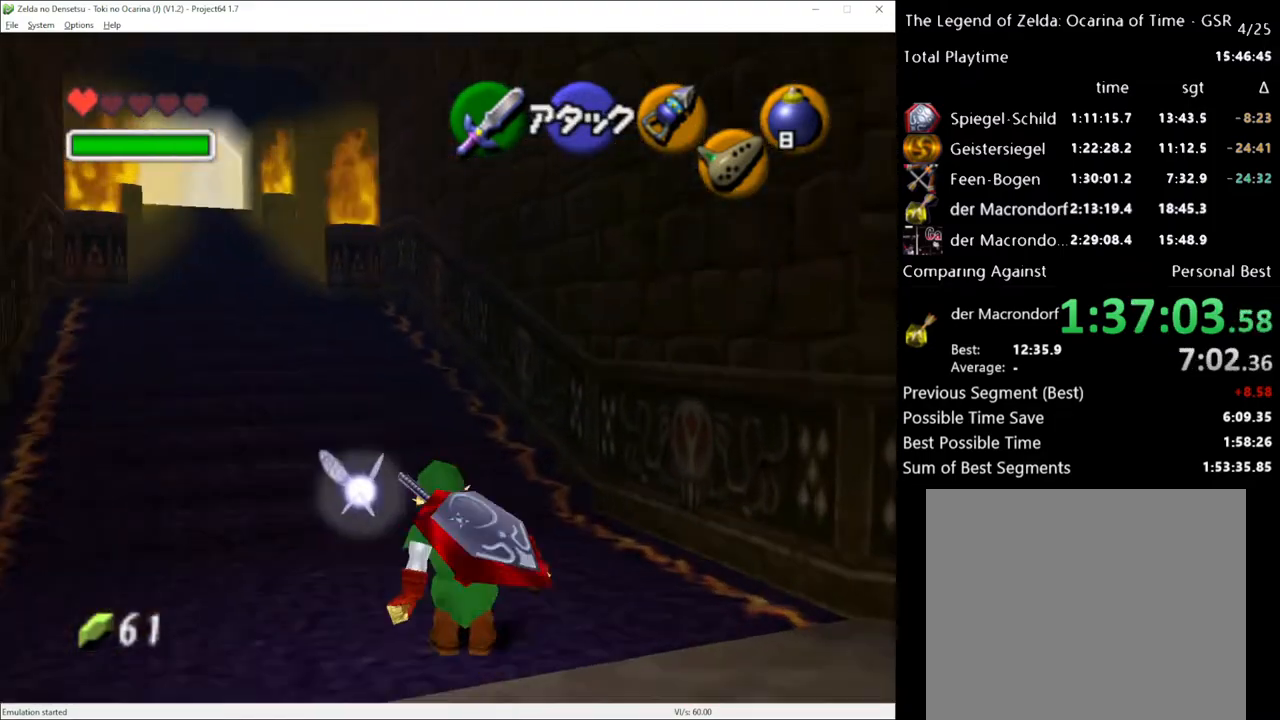
{"buttons": [], "left_stick": "down", "right_stick": "center", "events": [[483, "left_stick", "down"]]}
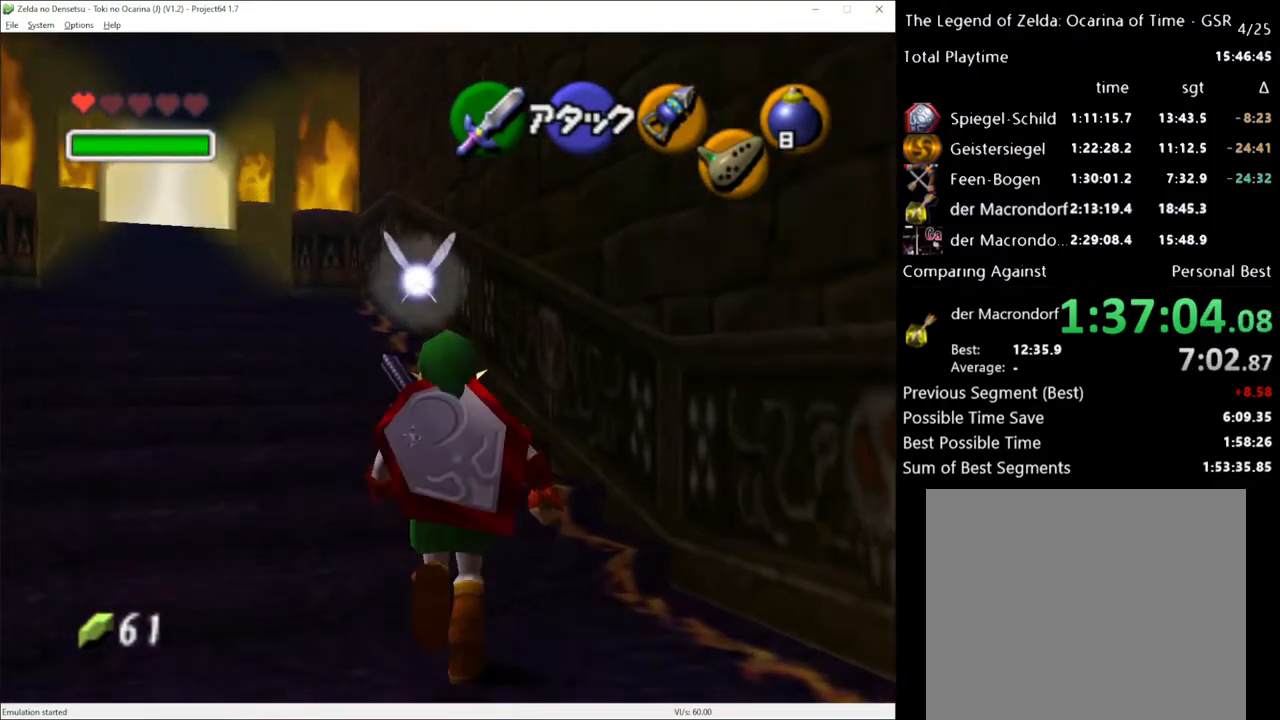
{"buttons": [], "left_stick": "center", "right_stick": "center", "events": [[117, "L1", "down"], [150, "left_stick", "center"], [167, "R2", "down"], [233, "L1", "up"], [367, "R2", "up"]]}
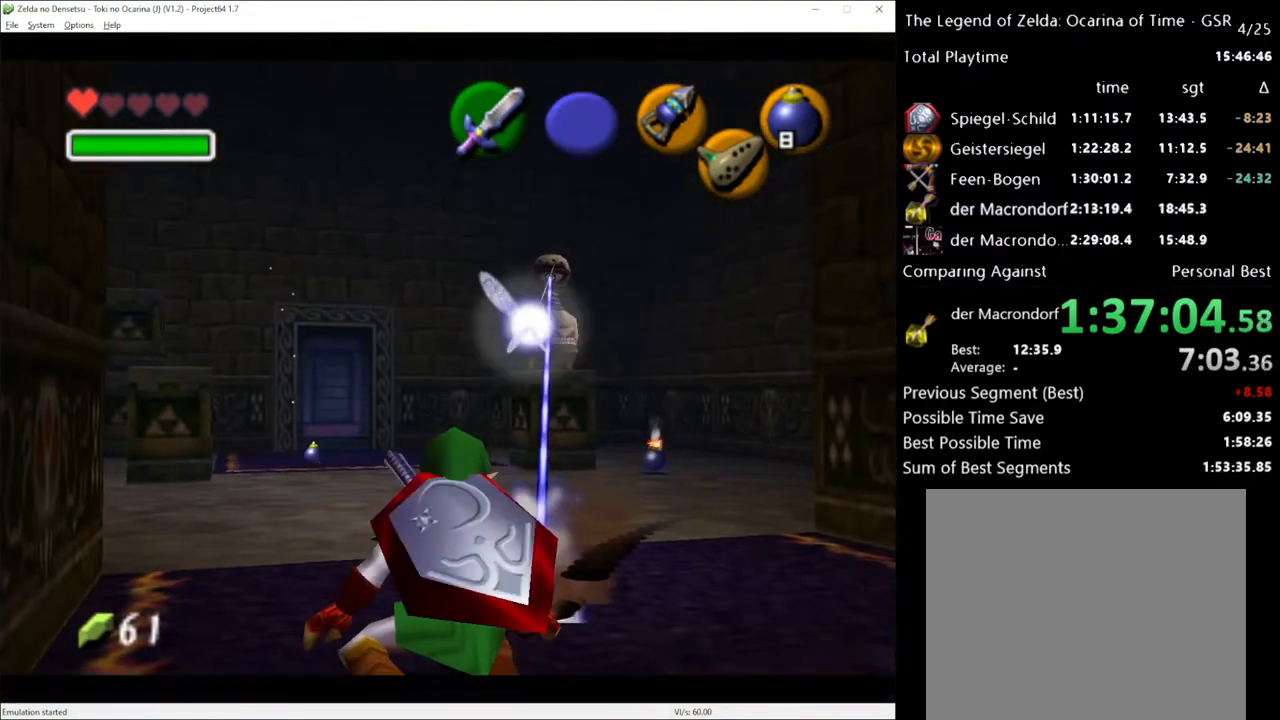
{"buttons": ["R2"], "left_stick": "down", "right_stick": "center", "events": [[167, "left_stick", "down"], [267, "R2", "down"]]}
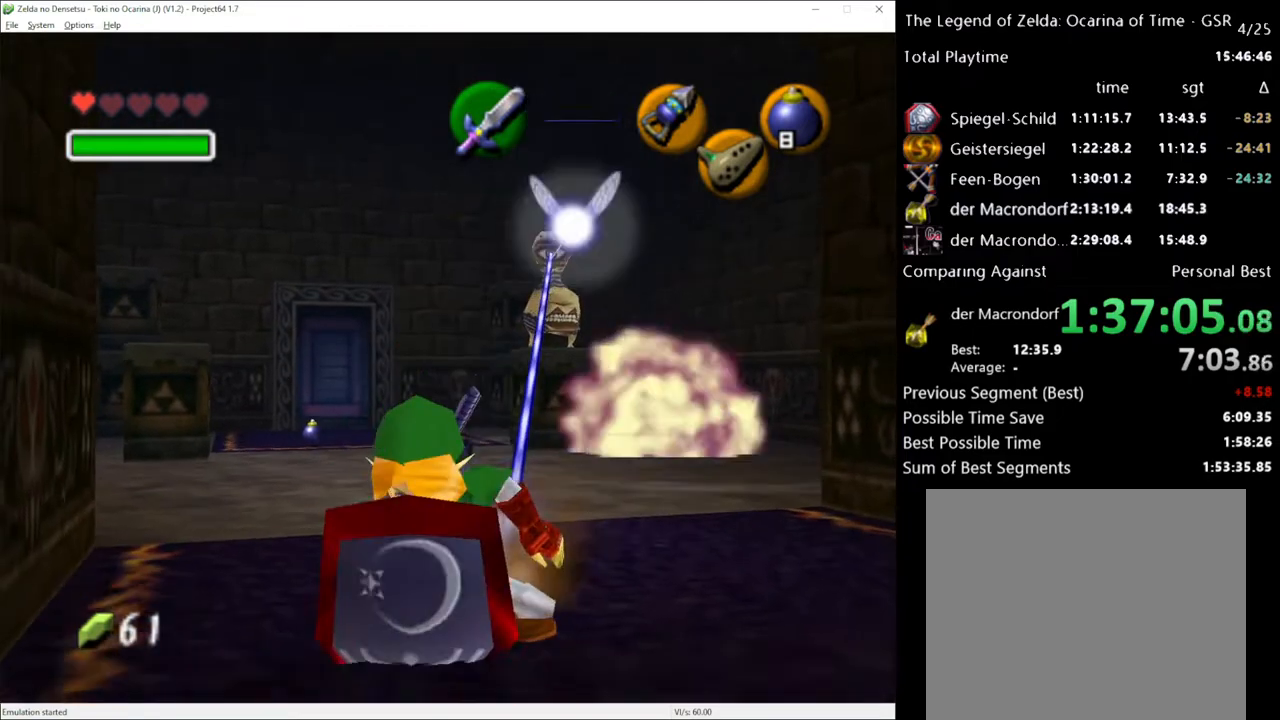
{"buttons": [], "left_stick": "up", "right_stick": "center", "events": [[267, "left_stick", "center"], [450, "left_stick", "up"], [483, "R2", "up"]]}
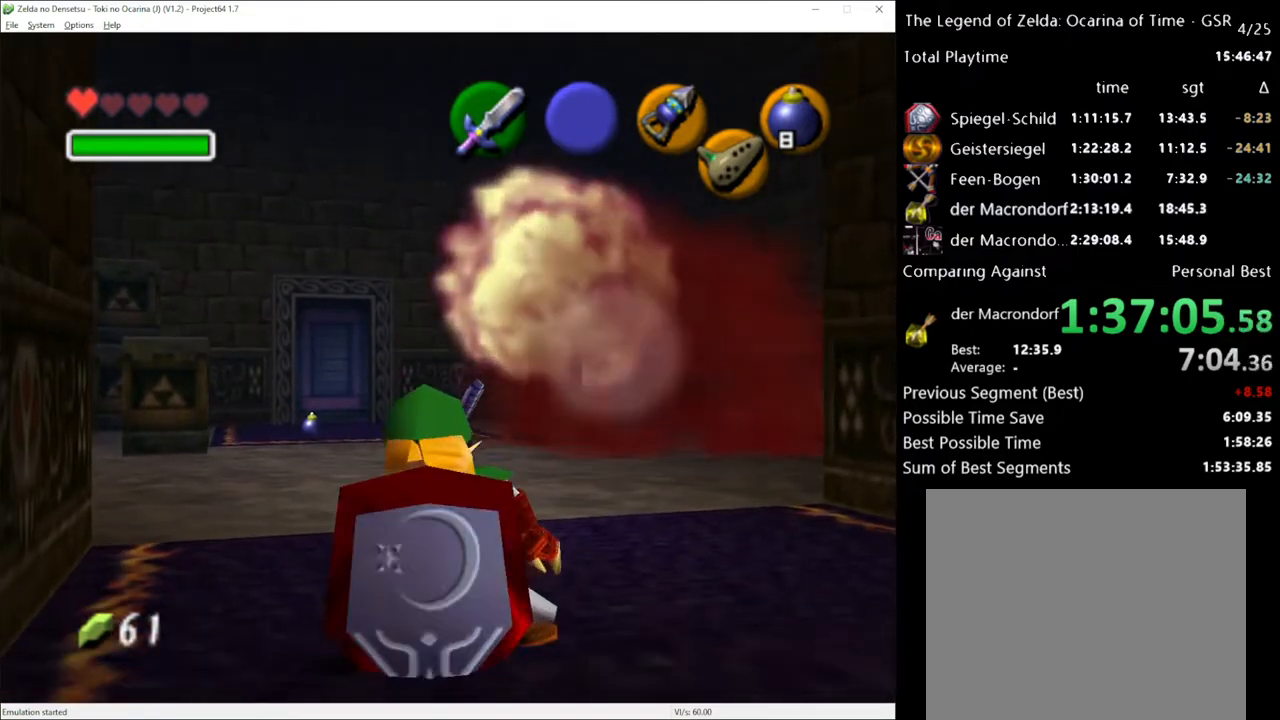
{"buttons": [], "left_stick": "up-left", "right_stick": "center", "events": [[350, "left_stick", "up-left"]]}
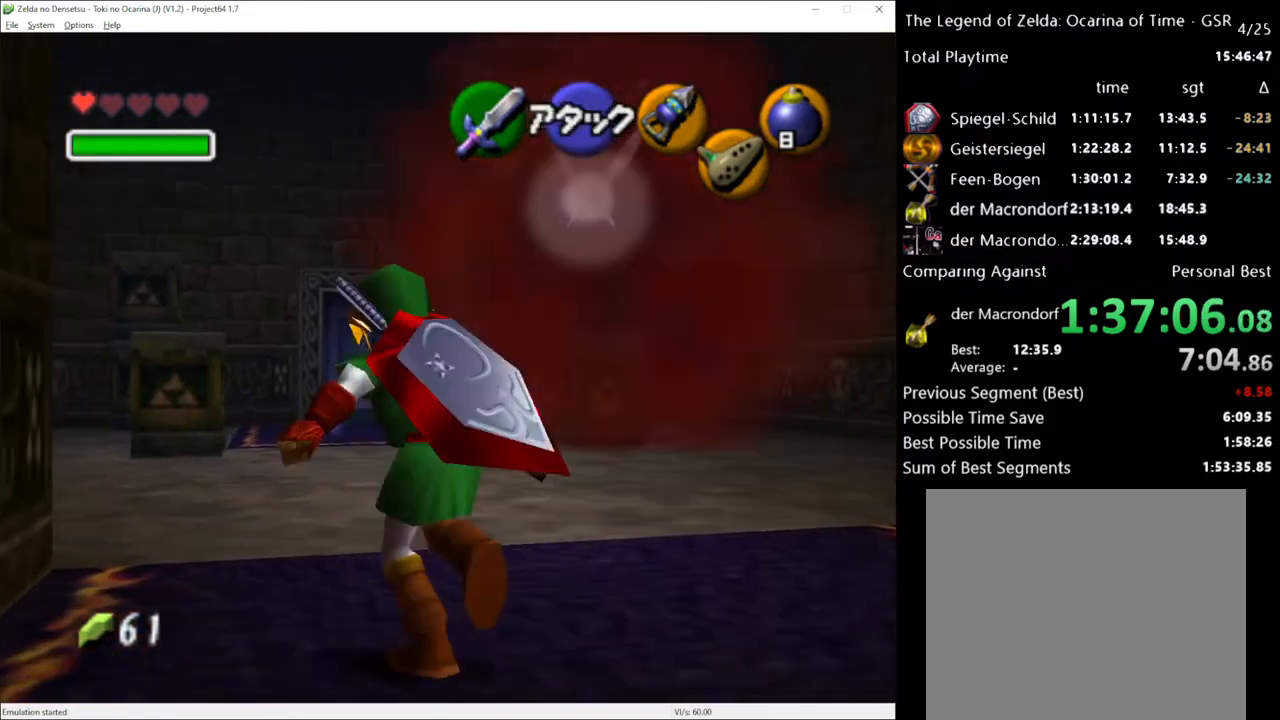
{"buttons": [], "left_stick": "down-right", "right_stick": "center", "events": [[233, "left_stick", "center"], [433, "left_stick", "down-right"]]}
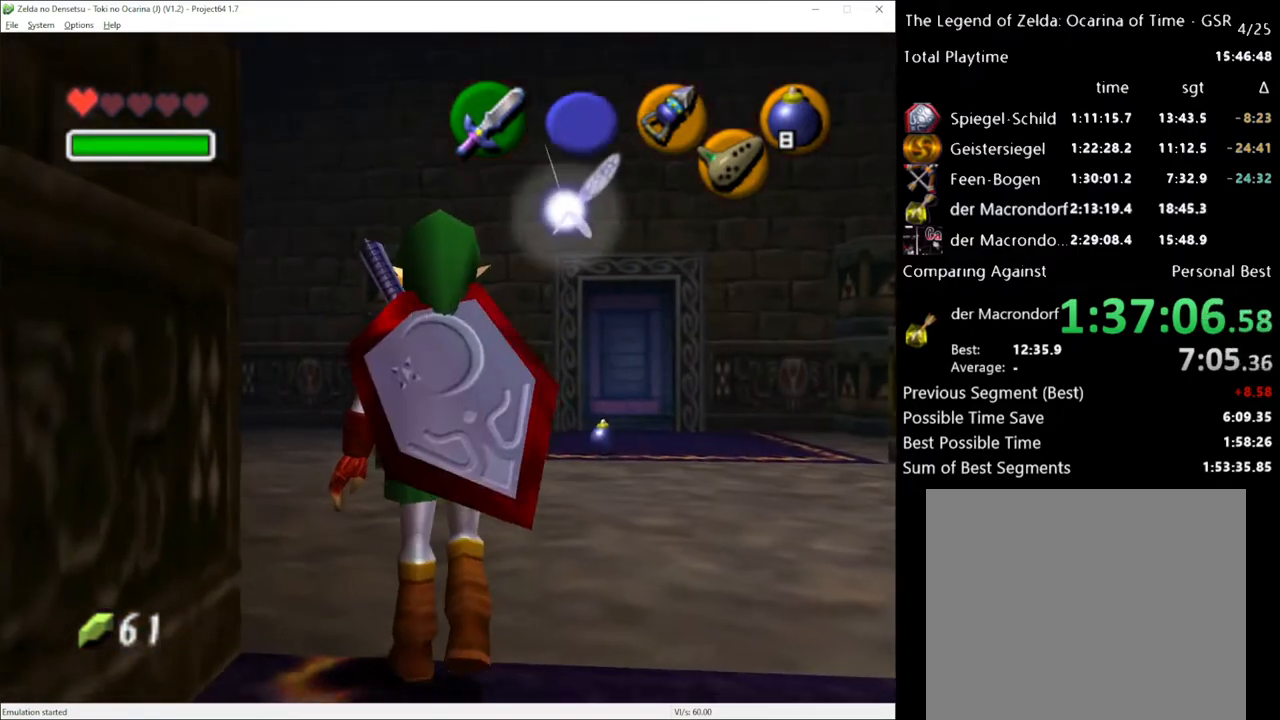
{"buttons": [], "left_stick": "down-right", "right_stick": "center", "events": []}
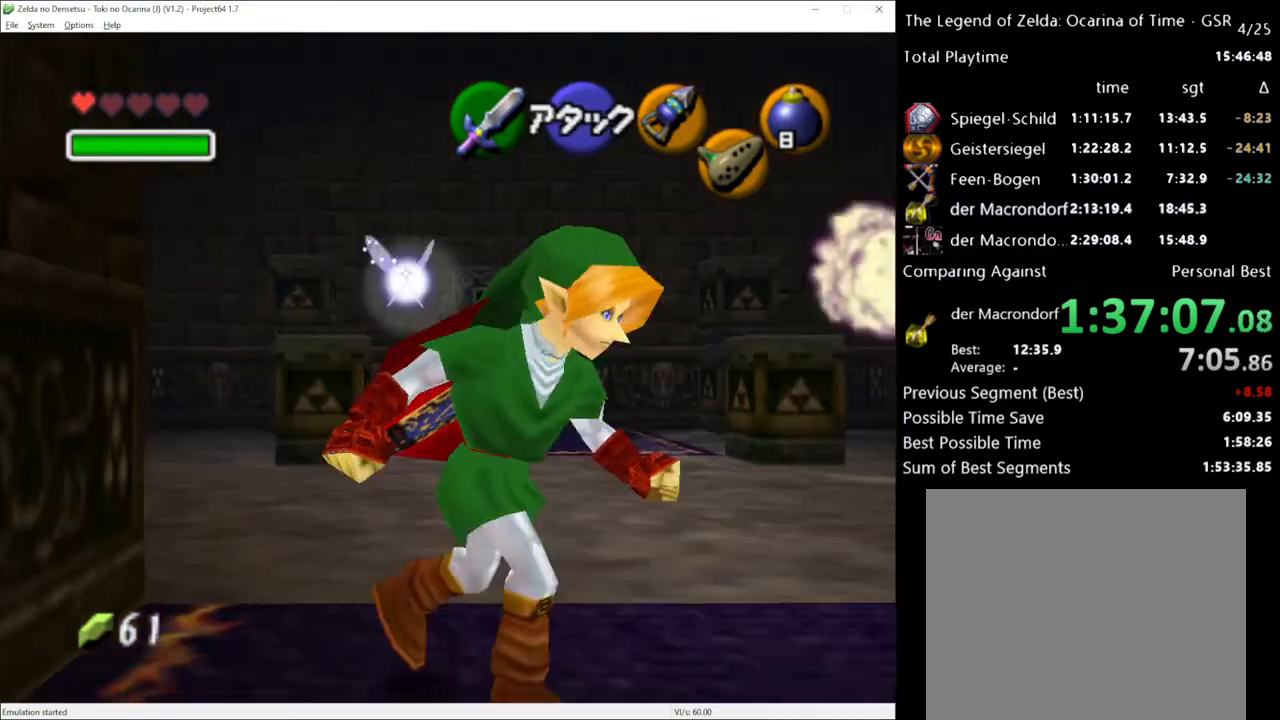
{"buttons": [], "left_stick": "up-left", "right_stick": "center", "events": [[17, "left_stick", "center"], [150, "left_stick", "up-right"], [333, "left_stick", "up"], [483, "left_stick", "up-left"]]}
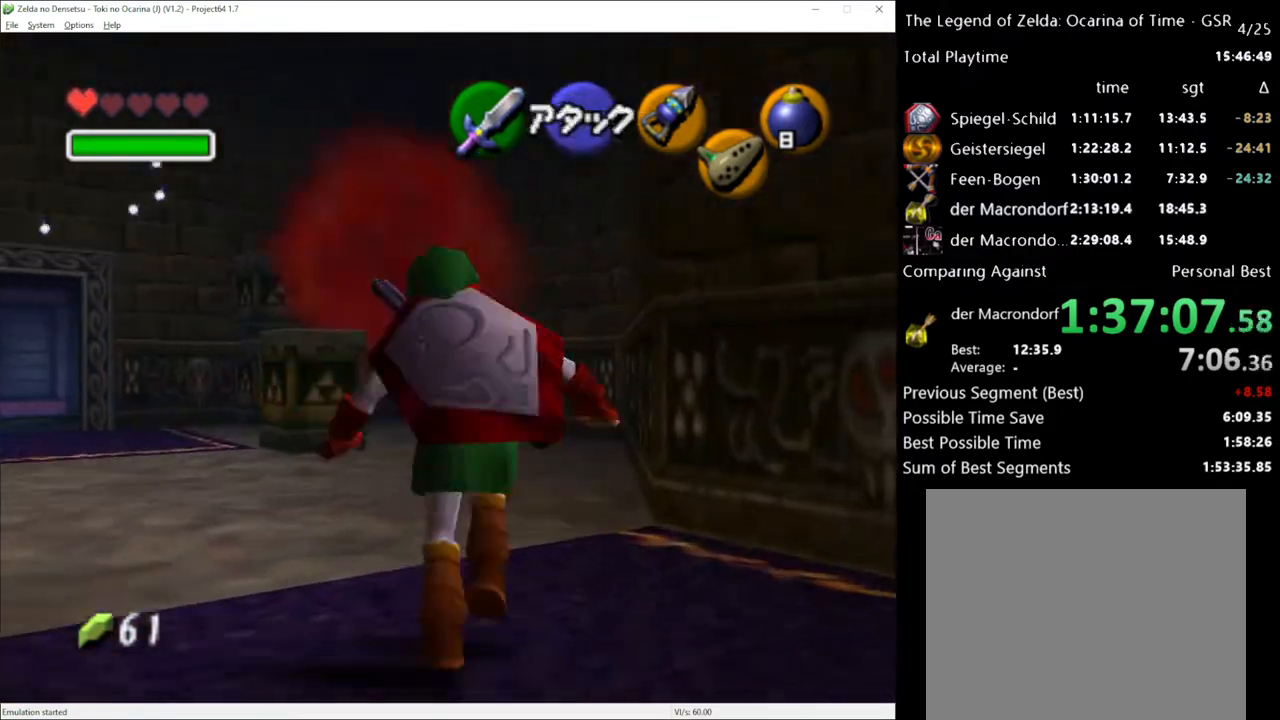
{"buttons": [], "left_stick": "up-left", "right_stick": "center", "events": []}
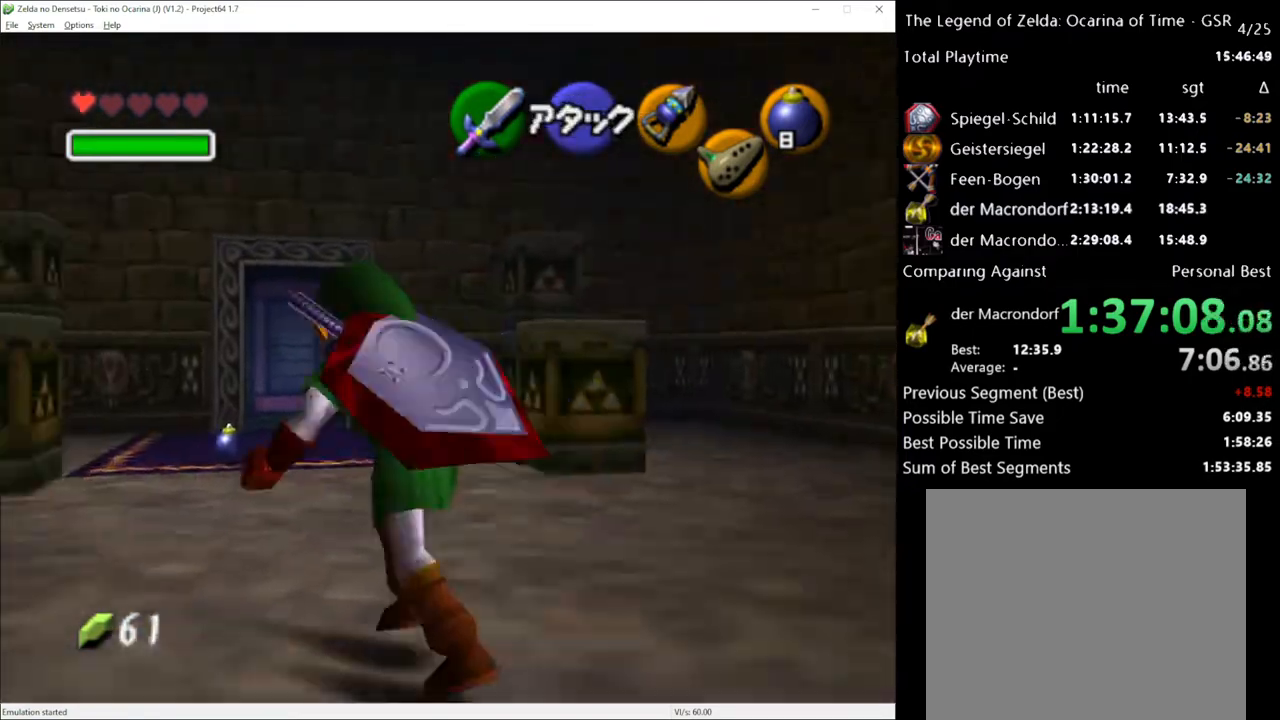
{"buttons": [], "left_stick": "up", "right_stick": "center", "events": [[150, "left_stick", "up"], [333, "A", "down"], [417, "A", "up"]]}
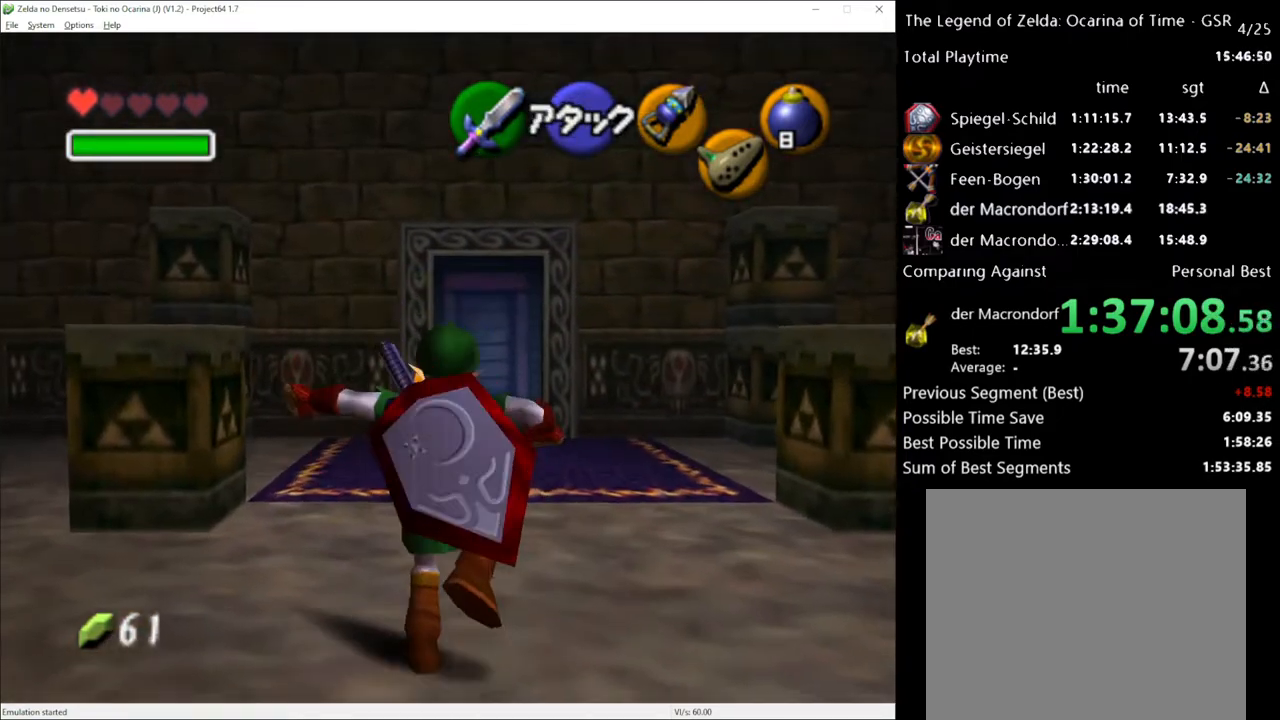
{"buttons": [], "left_stick": "up-right", "right_stick": "center", "events": [[483, "left_stick", "up-right"]]}
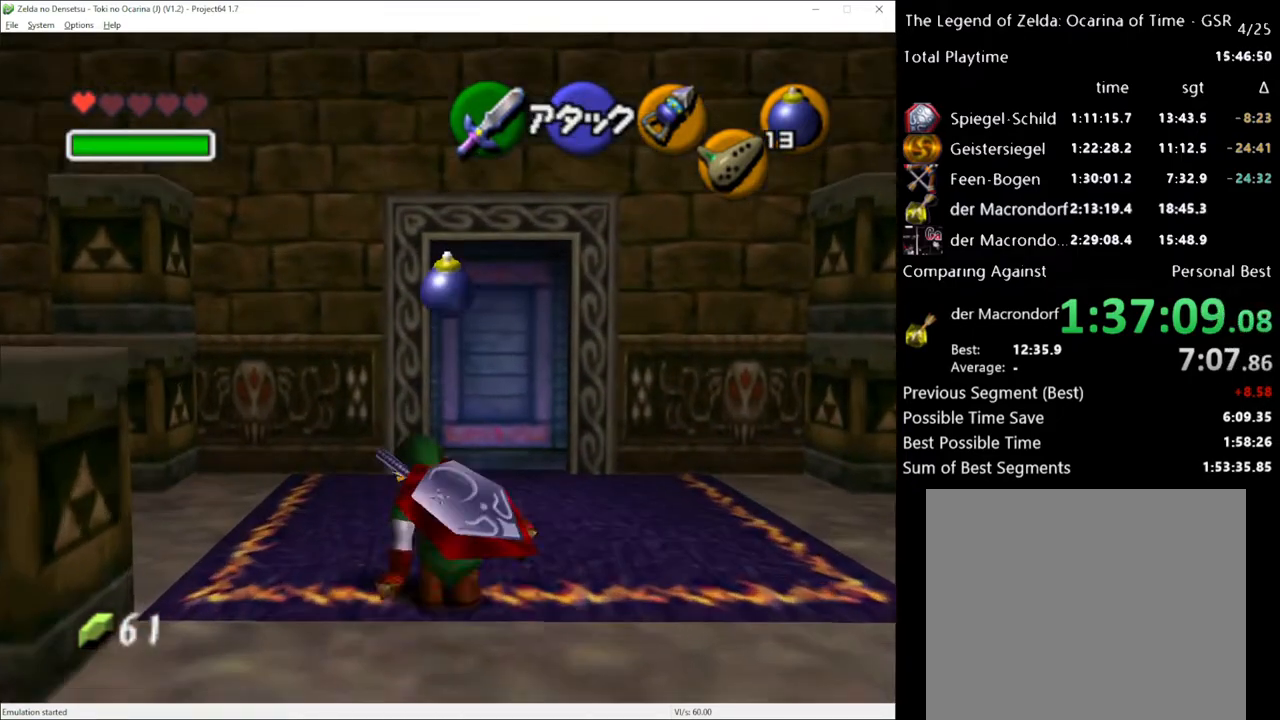
{"buttons": [], "left_stick": "up", "right_stick": "center", "events": [[150, "left_stick", "up"]]}
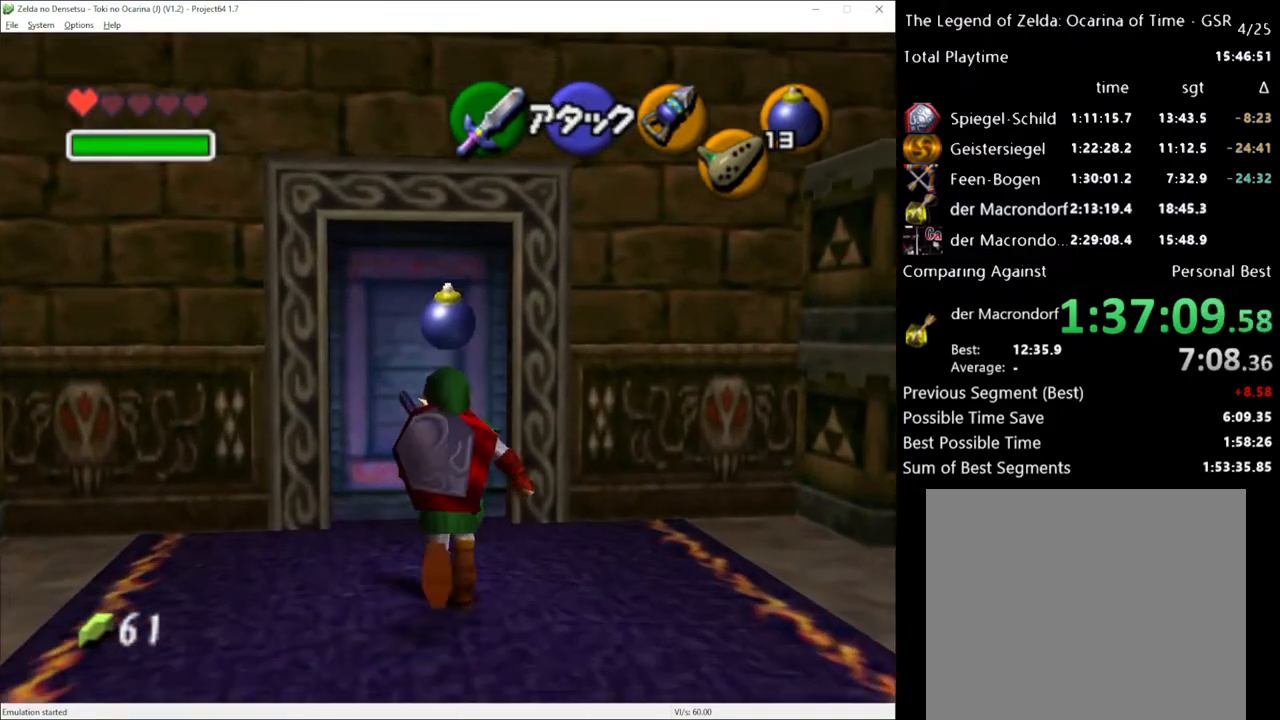
{"buttons": ["A"], "left_stick": "center", "right_stick": "center", "events": [[150, "A", "down"], [200, "A", "up"], [333, "A", "down"], [383, "A", "up"], [417, "left_stick", "center"], [483, "A", "down"]]}
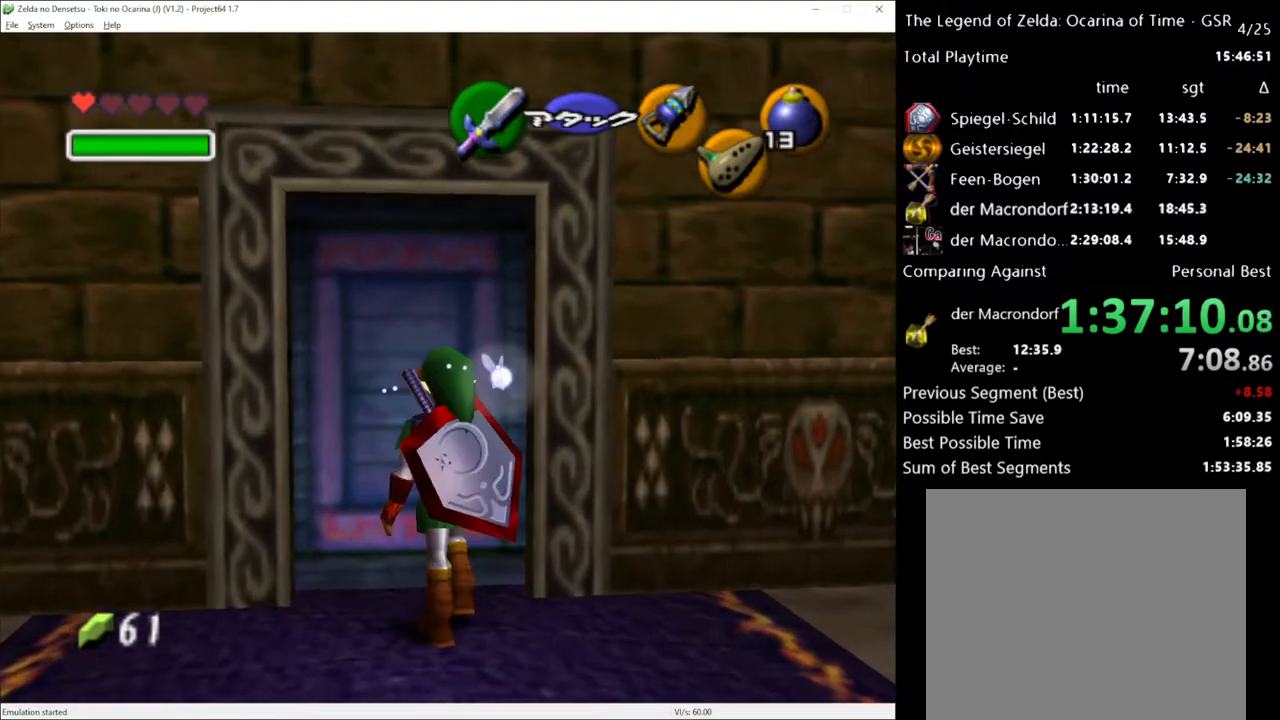
{"buttons": [], "left_stick": "center", "right_stick": "center", "events": [[83, "A", "up"]]}
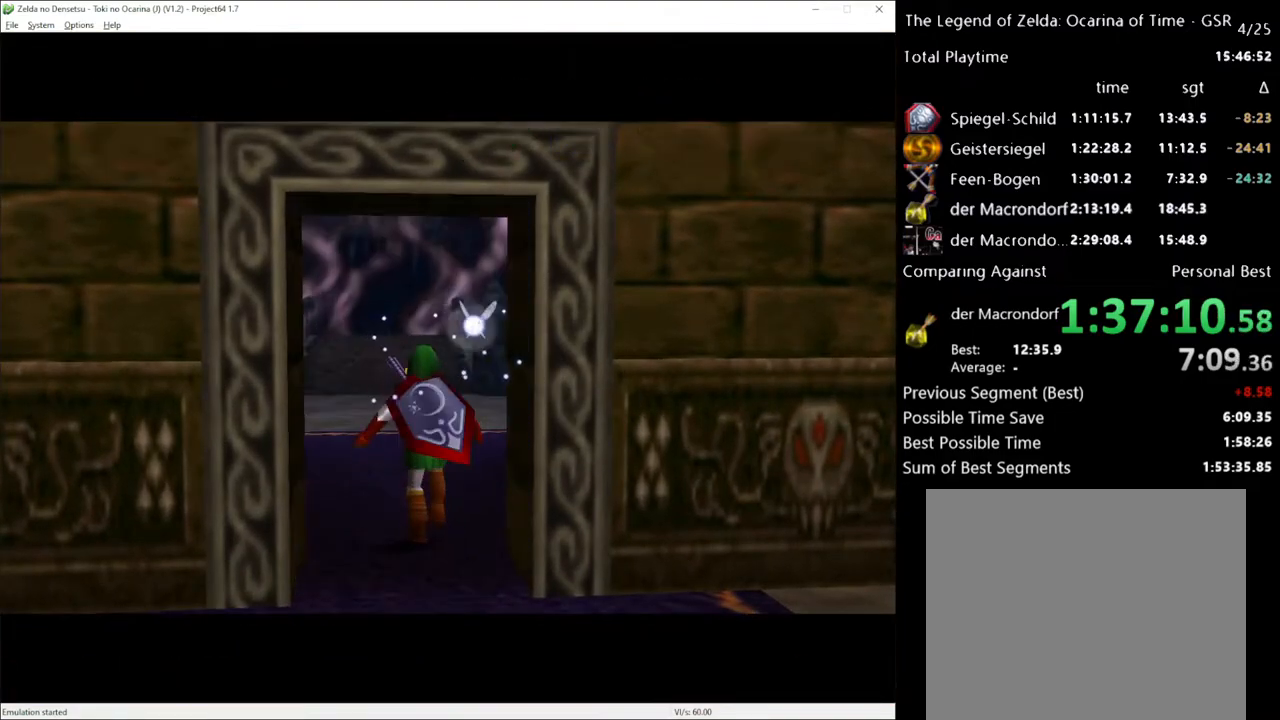
{"buttons": [], "left_stick": "center", "right_stick": "center", "events": [[233, "A", "down"], [333, "A", "up"]]}
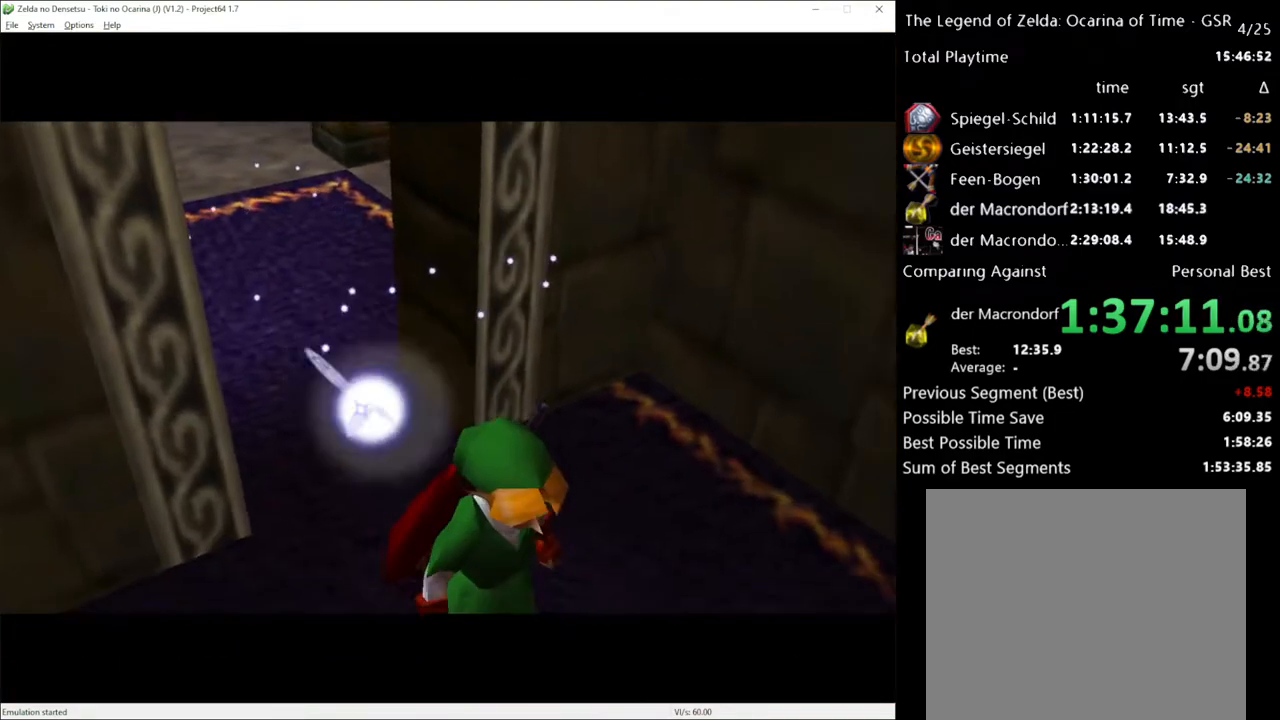
{"buttons": [], "left_stick": "down", "right_stick": "center", "events": [[400, "left_stick", "down"]]}
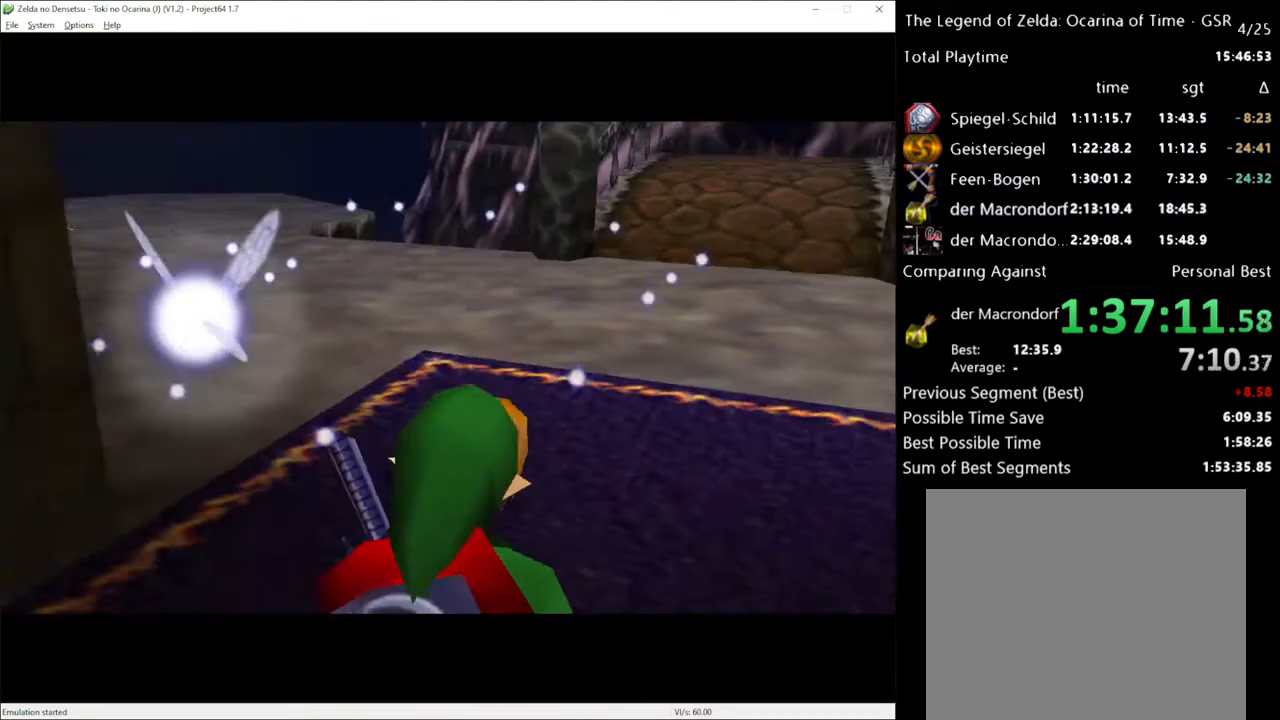
{"buttons": [], "left_stick": "down", "right_stick": "center", "events": []}
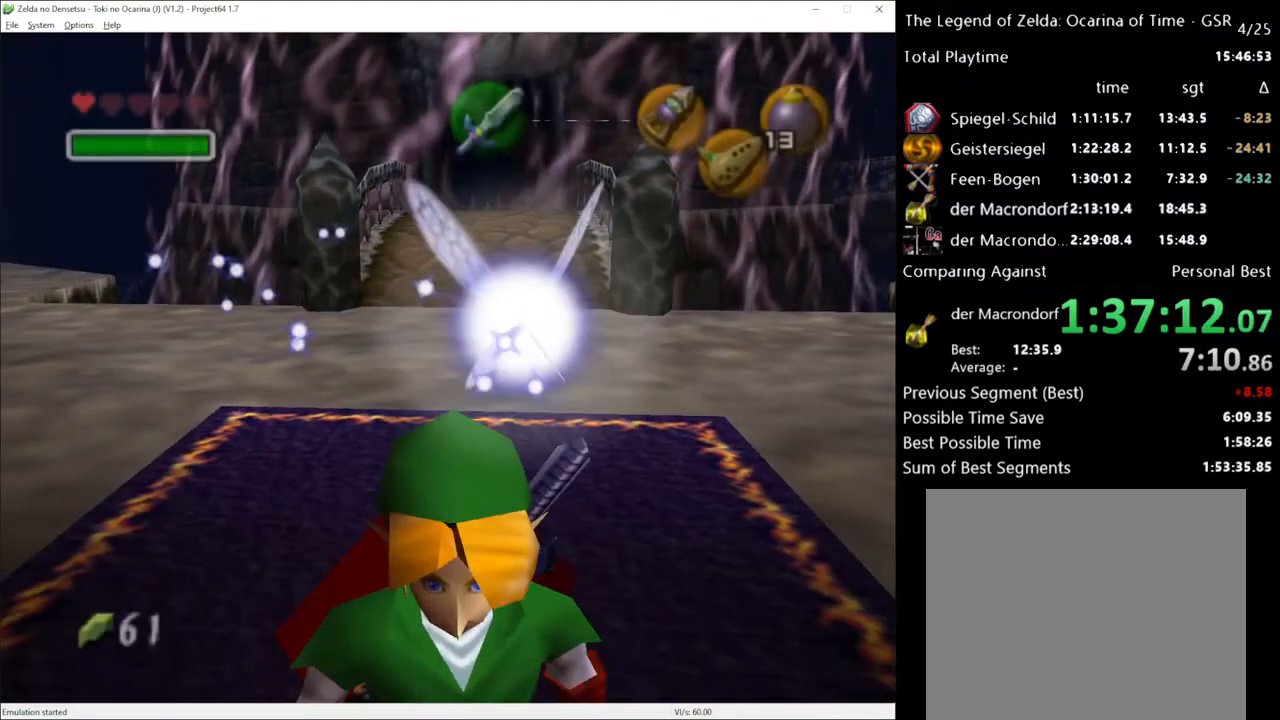
{"buttons": [], "left_stick": "center", "right_stick": "center", "events": [[83, "left_stick", "center"], [117, "A", "down"], [183, "A", "up"], [267, "A", "down"], [400, "A", "up"]]}